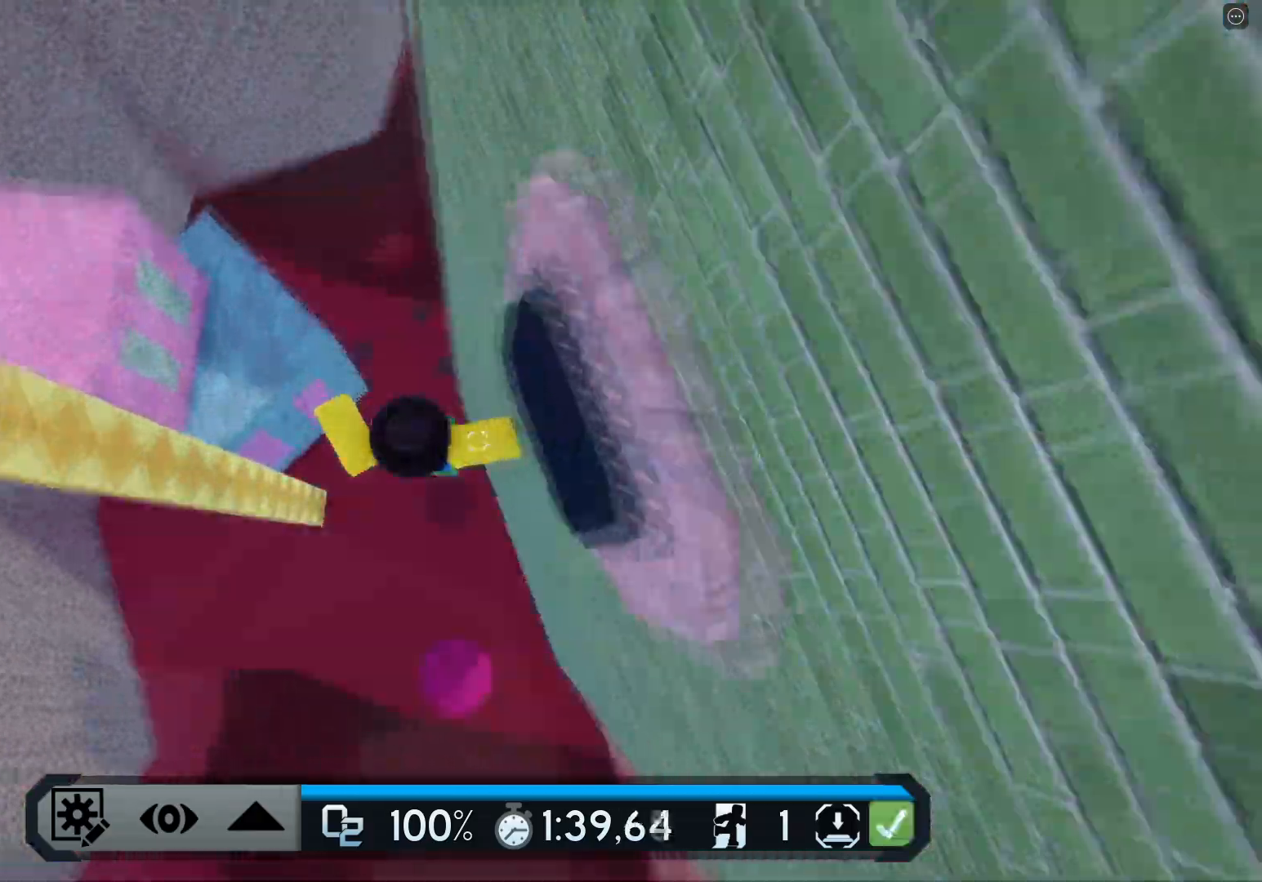
Gameplay with keyboard; each line is a JSON object with the keys held at the frame after it. "events" lists presses ("down") and releases ("up") of "a", "ctrl", "d", "e", "q", "s", "shift", "space" and "w" between this image and that frame as [ms after this image, input, new state], when the widget could be followed in between. No other keys are recorded. Mouse input is not recorded.
{"keys": ["w"], "events": [[83, "a", "up"], [217, "w", "up"], [284, "space", "down"], [384, "w", "down"], [484, "space", "up"]]}
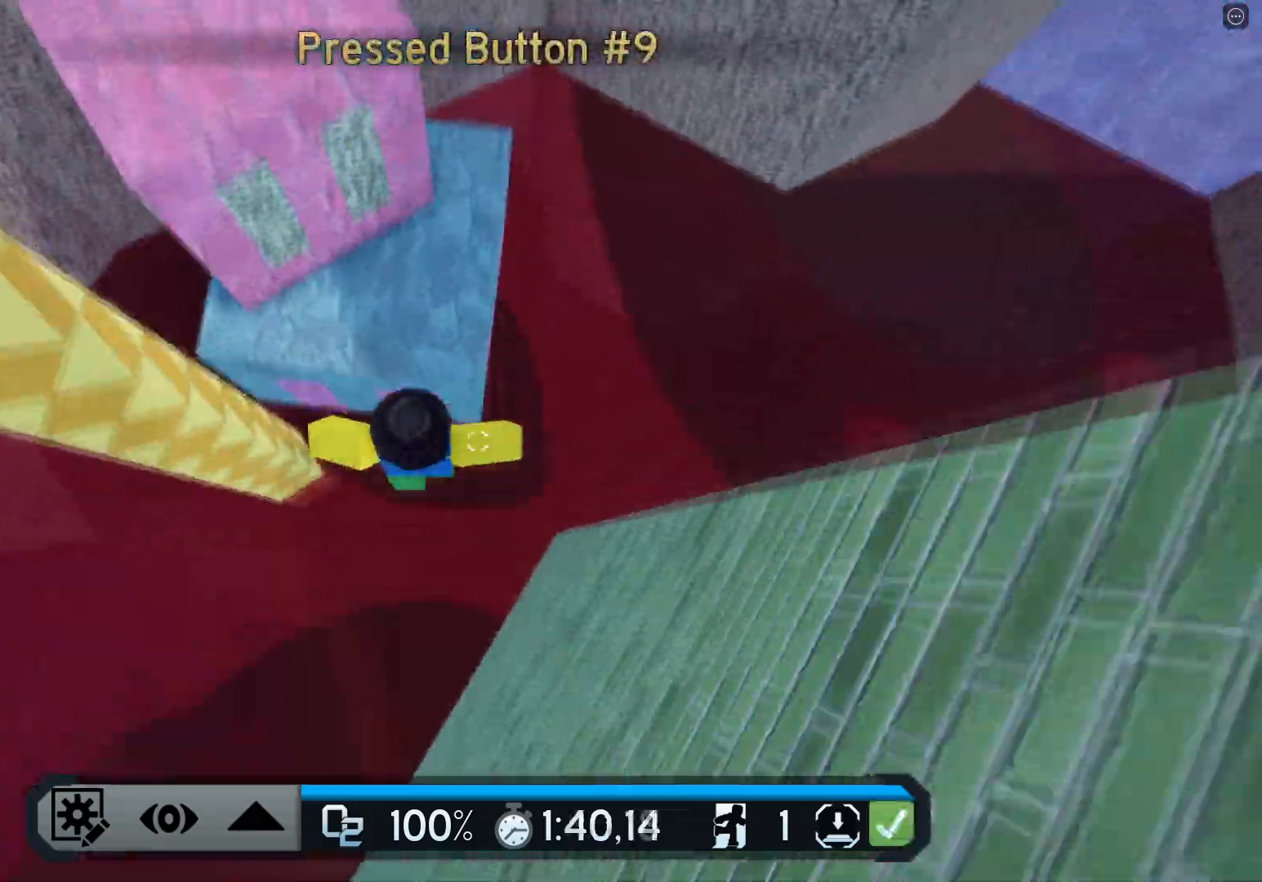
{"keys": ["w"], "events": [[201, "w", "up"], [234, "space", "down"], [301, "w", "down"], [384, "space", "up"]]}
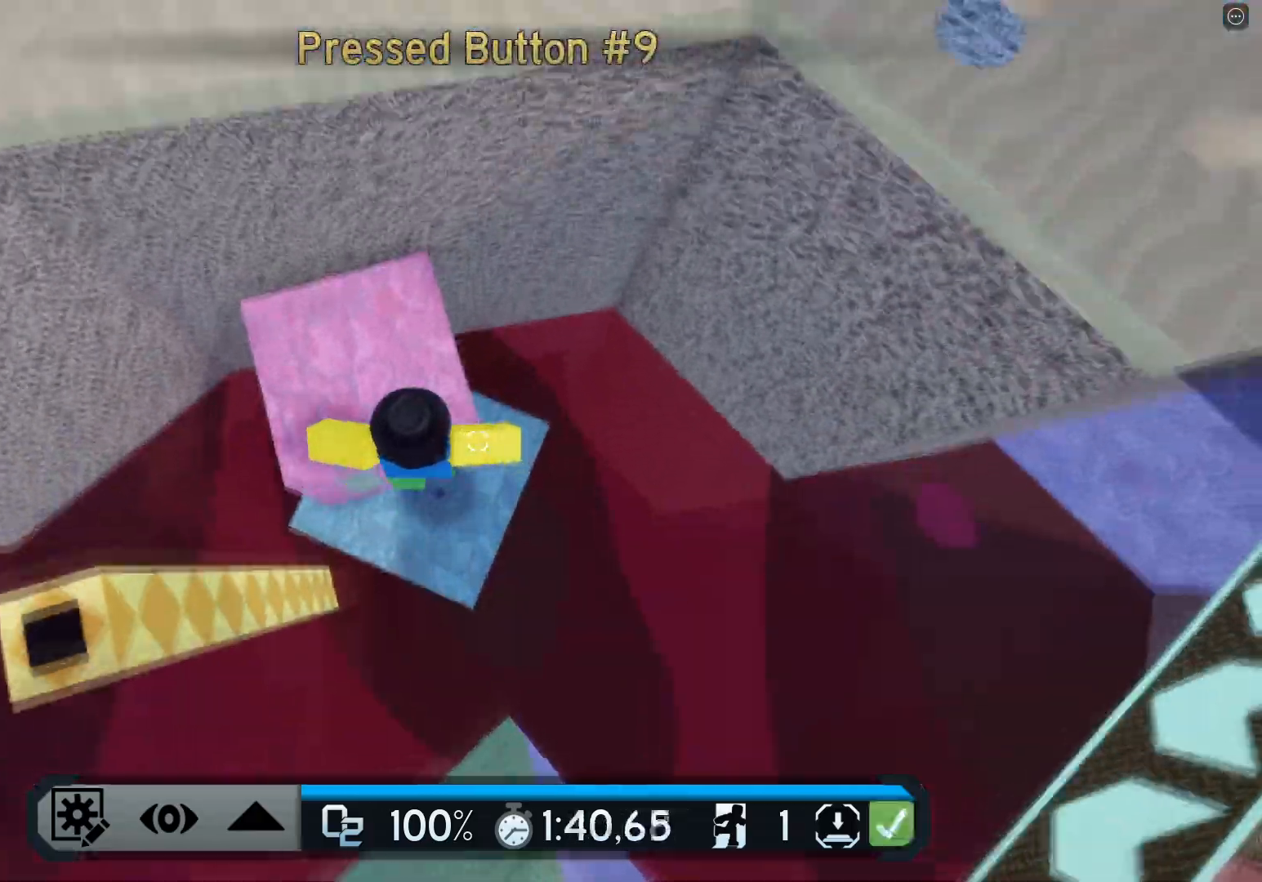
{"keys": ["w"], "events": [[217, "space", "down"], [417, "space", "up"]]}
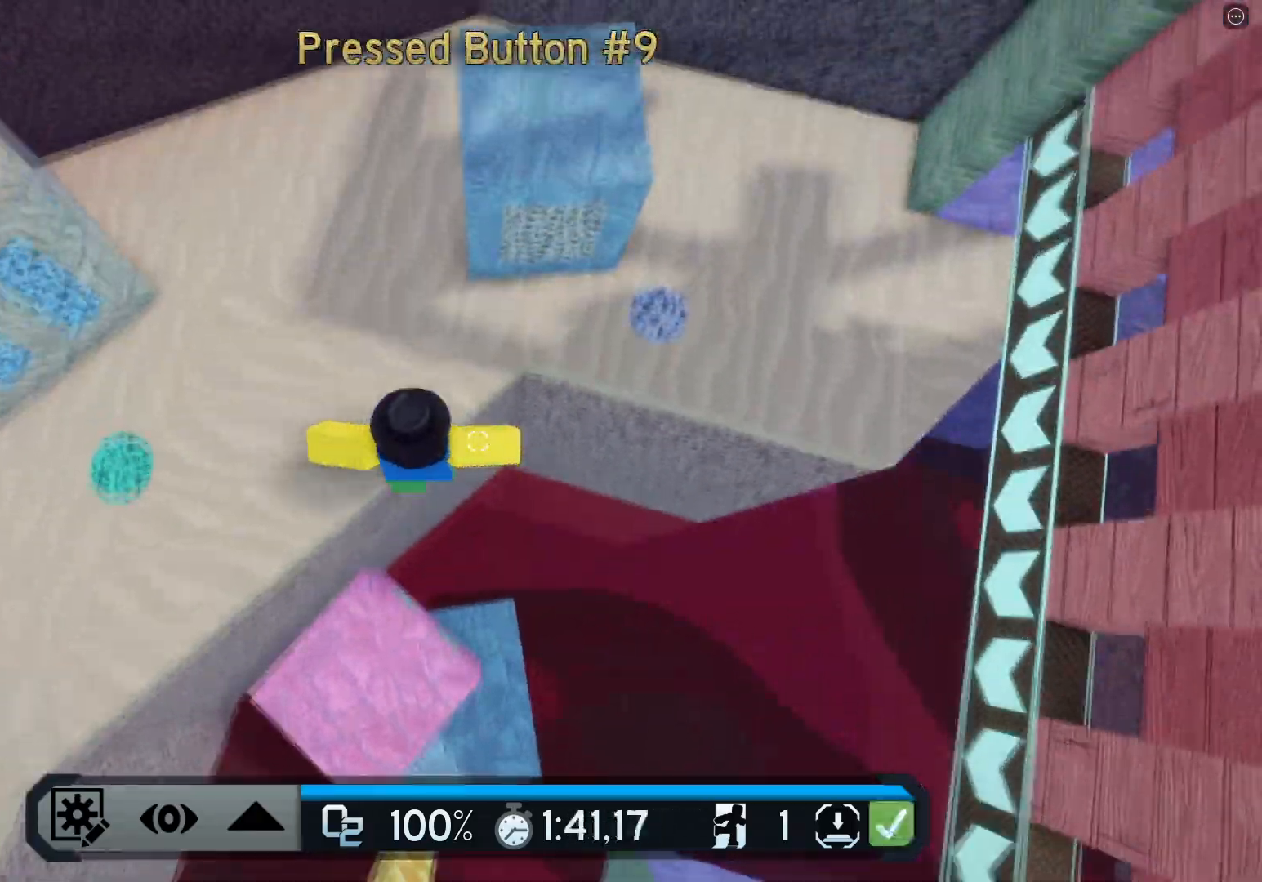
{"keys": ["w"], "events": []}
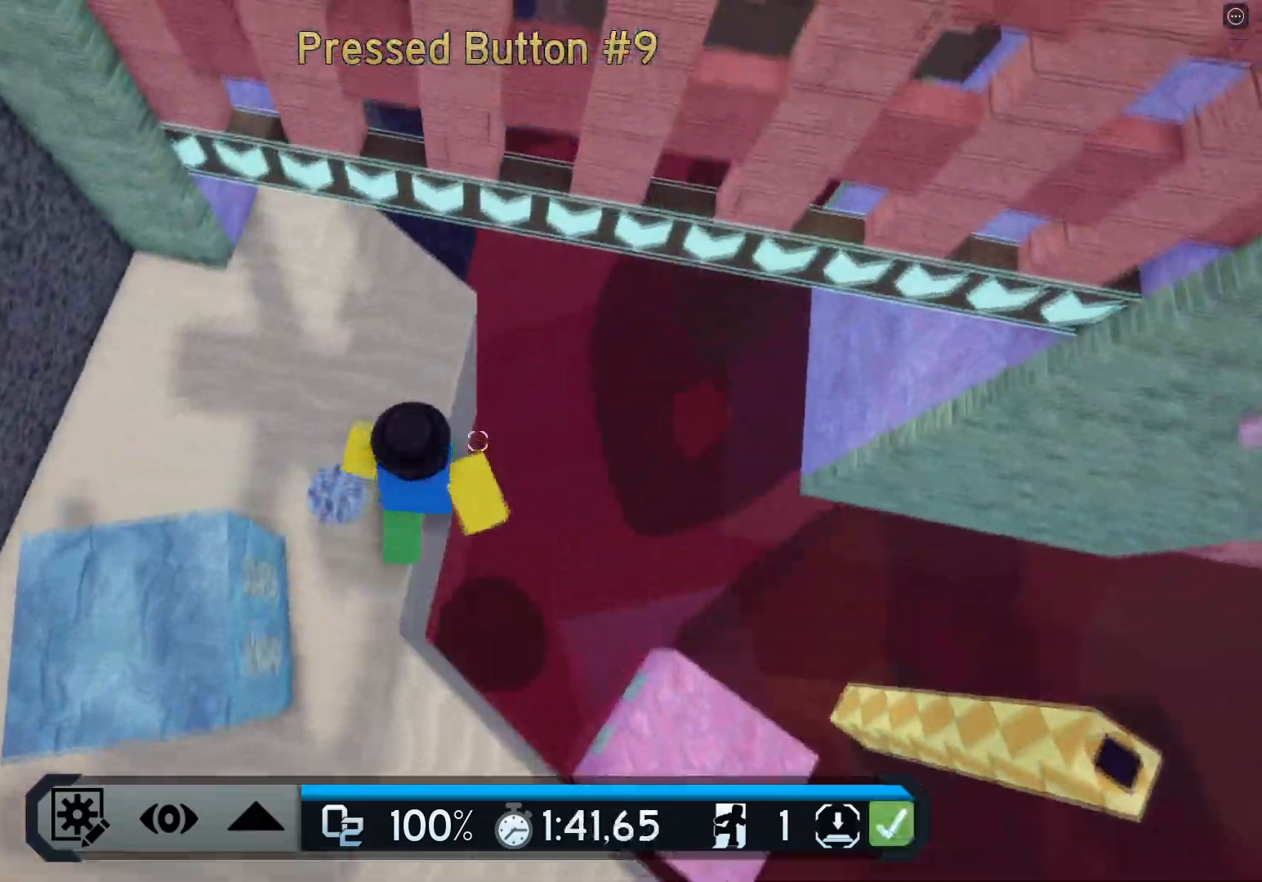
{"keys": ["ctrl", "w"], "events": [[200, "ctrl", "down"]]}
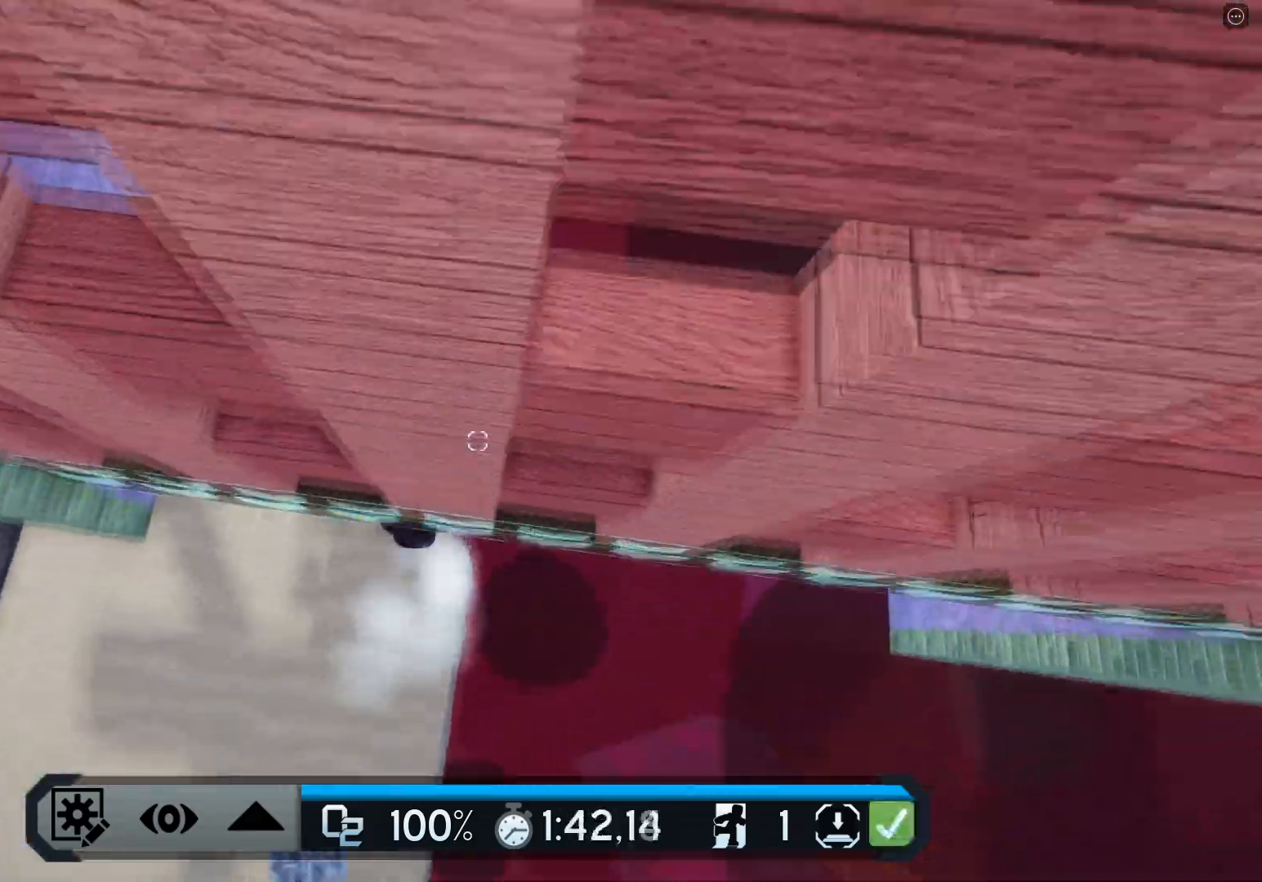
{"keys": ["w"], "events": [[117, "ctrl", "up"]]}
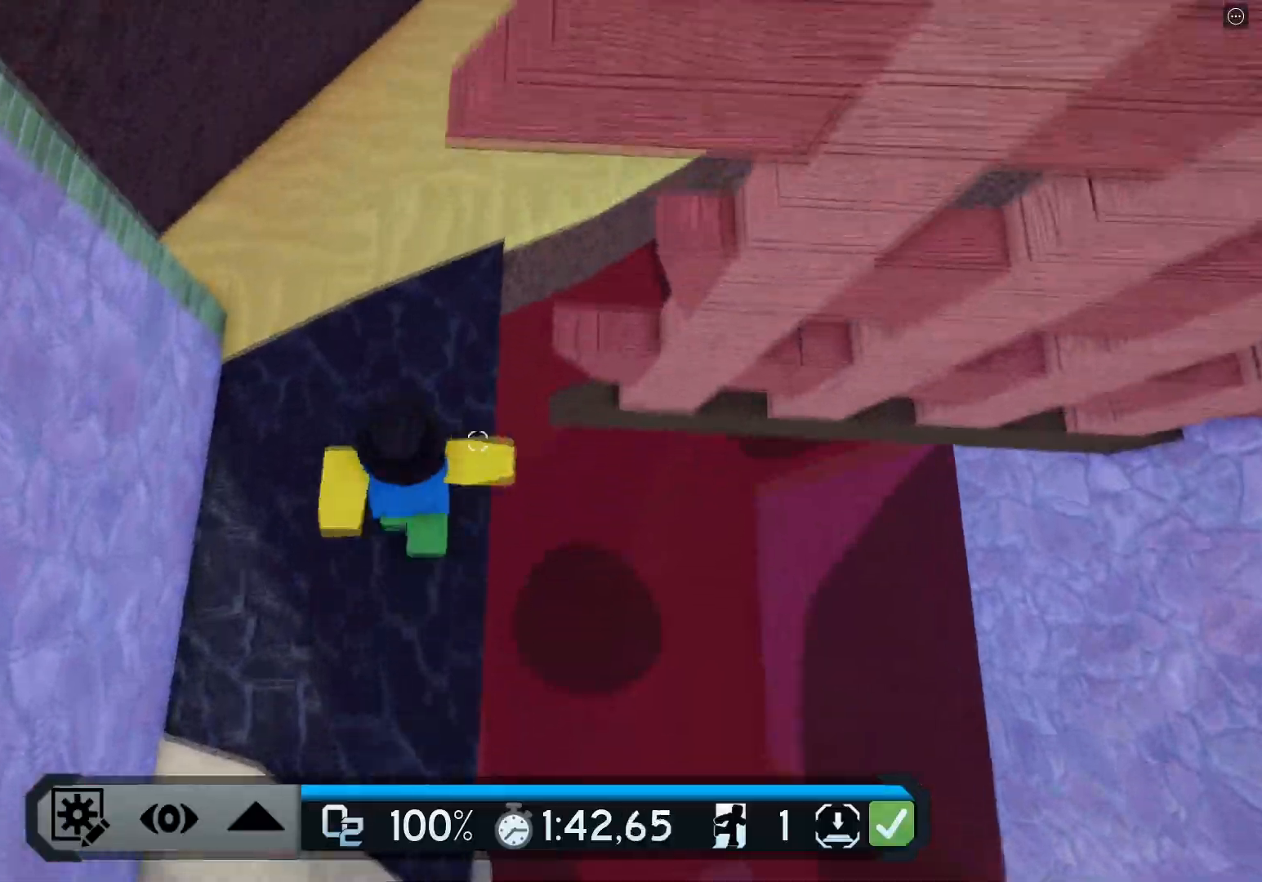
{"keys": ["w"], "events": []}
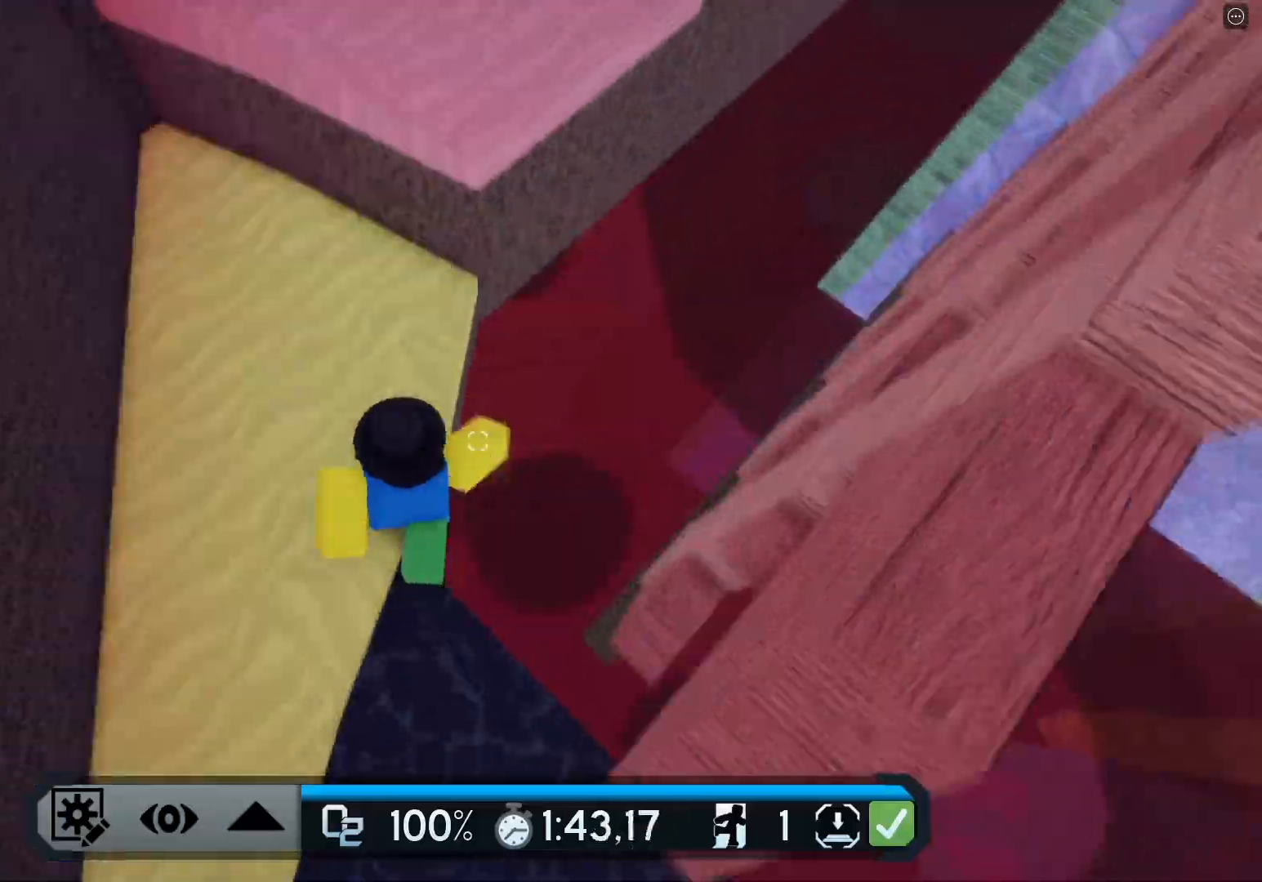
{"keys": ["w"], "events": [[50, "space", "down"], [67, "shift", "down"], [234, "space", "up"], [251, "shift", "up"]]}
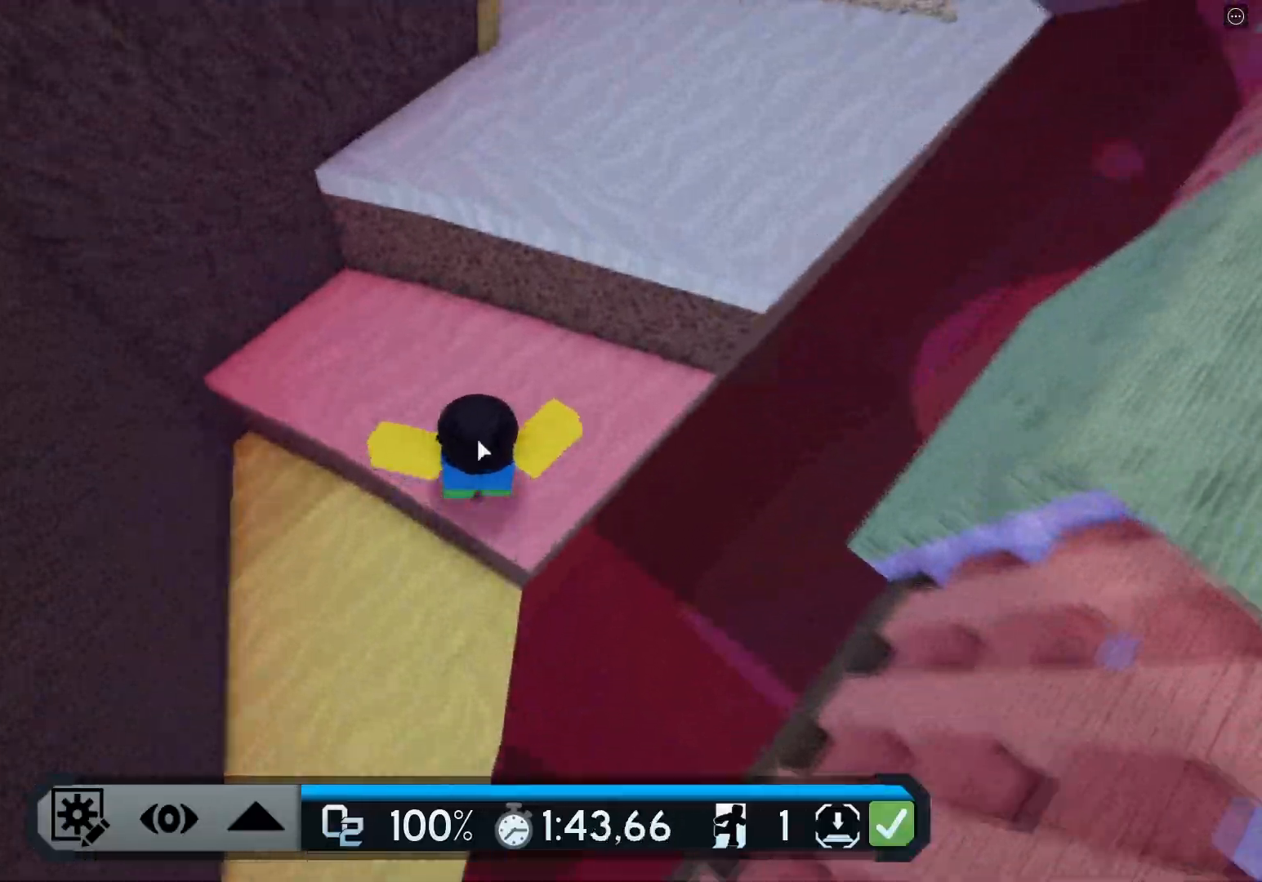
{"keys": ["d", "w"], "events": [[83, "space", "down"], [250, "space", "up"], [467, "d", "down"]]}
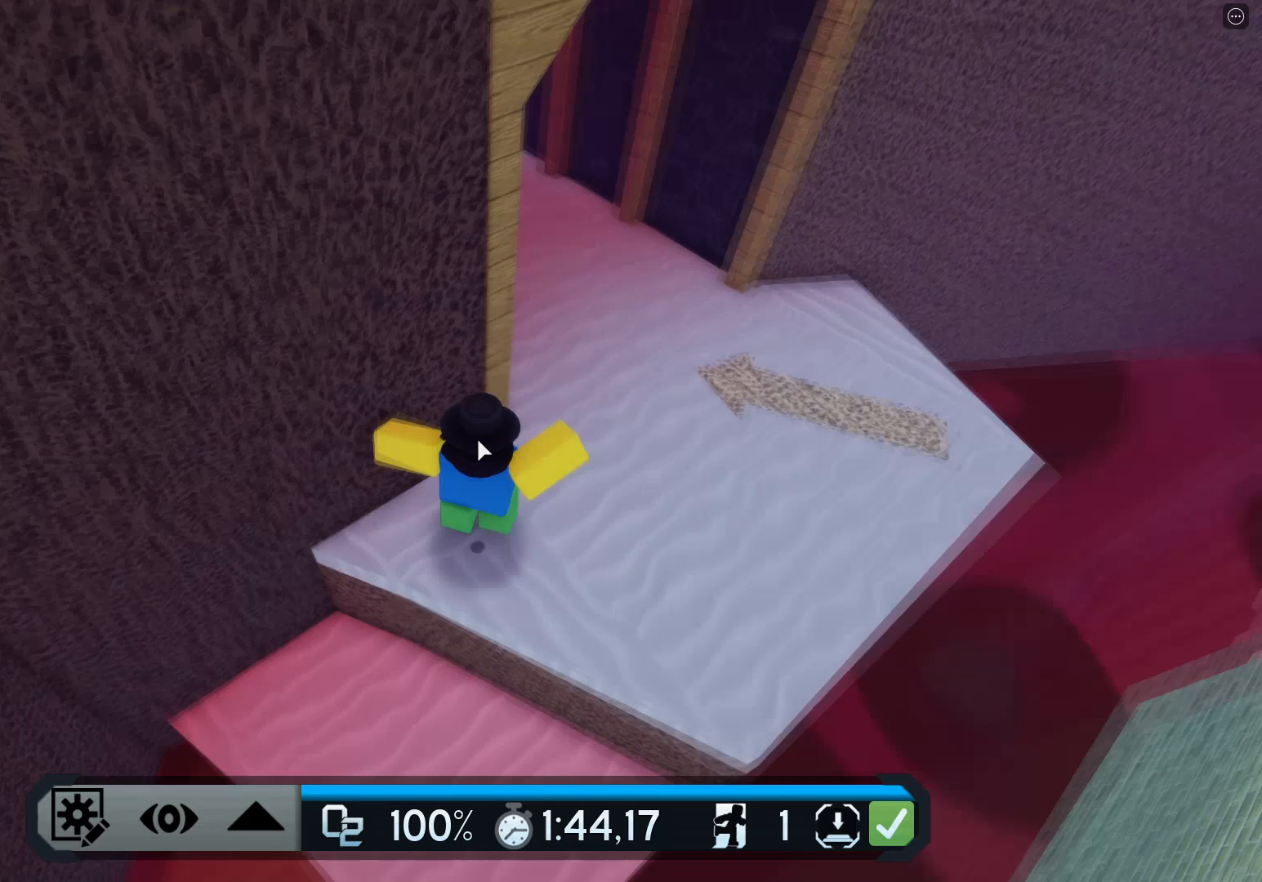
{"keys": ["d", "w"], "events": []}
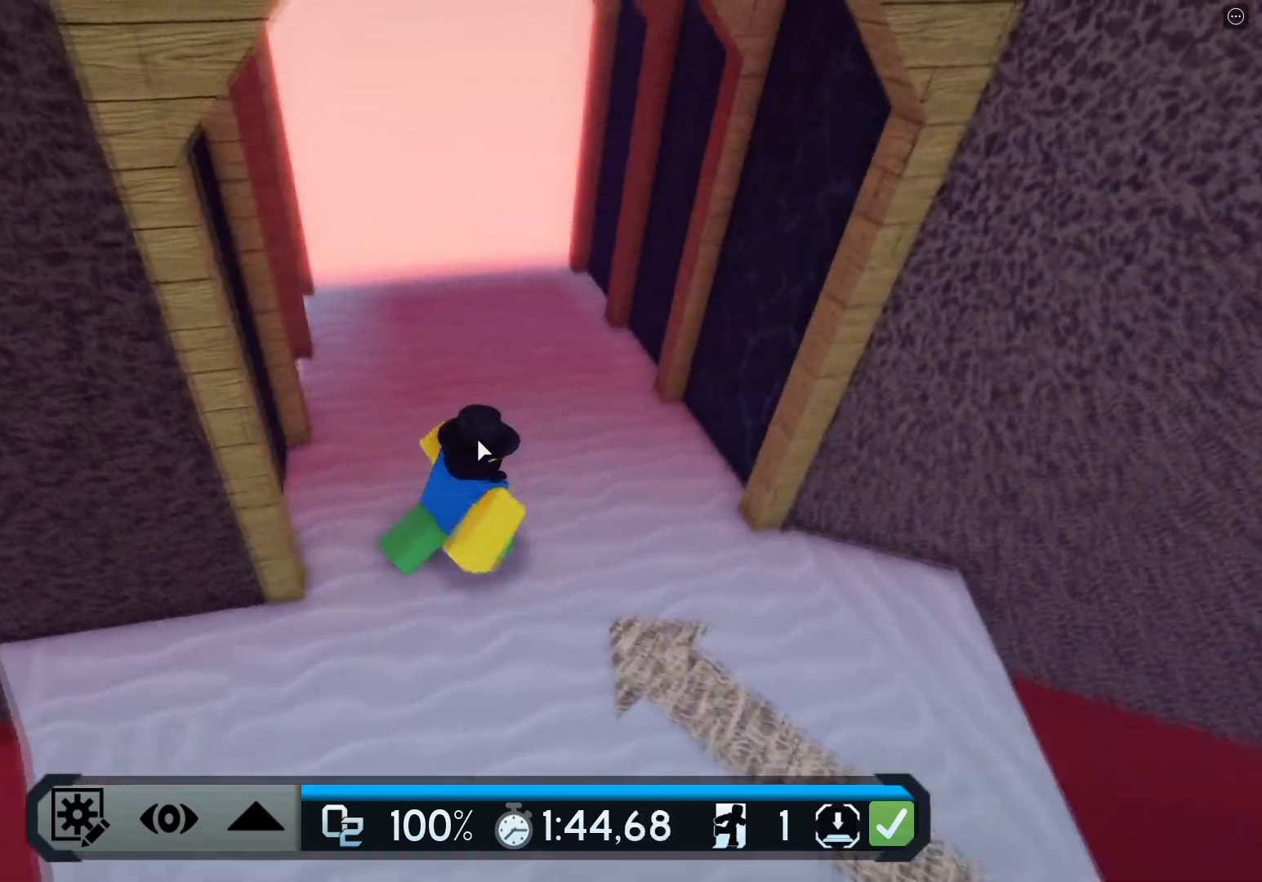
{"keys": ["w"], "events": [[17, "d", "up"]]}
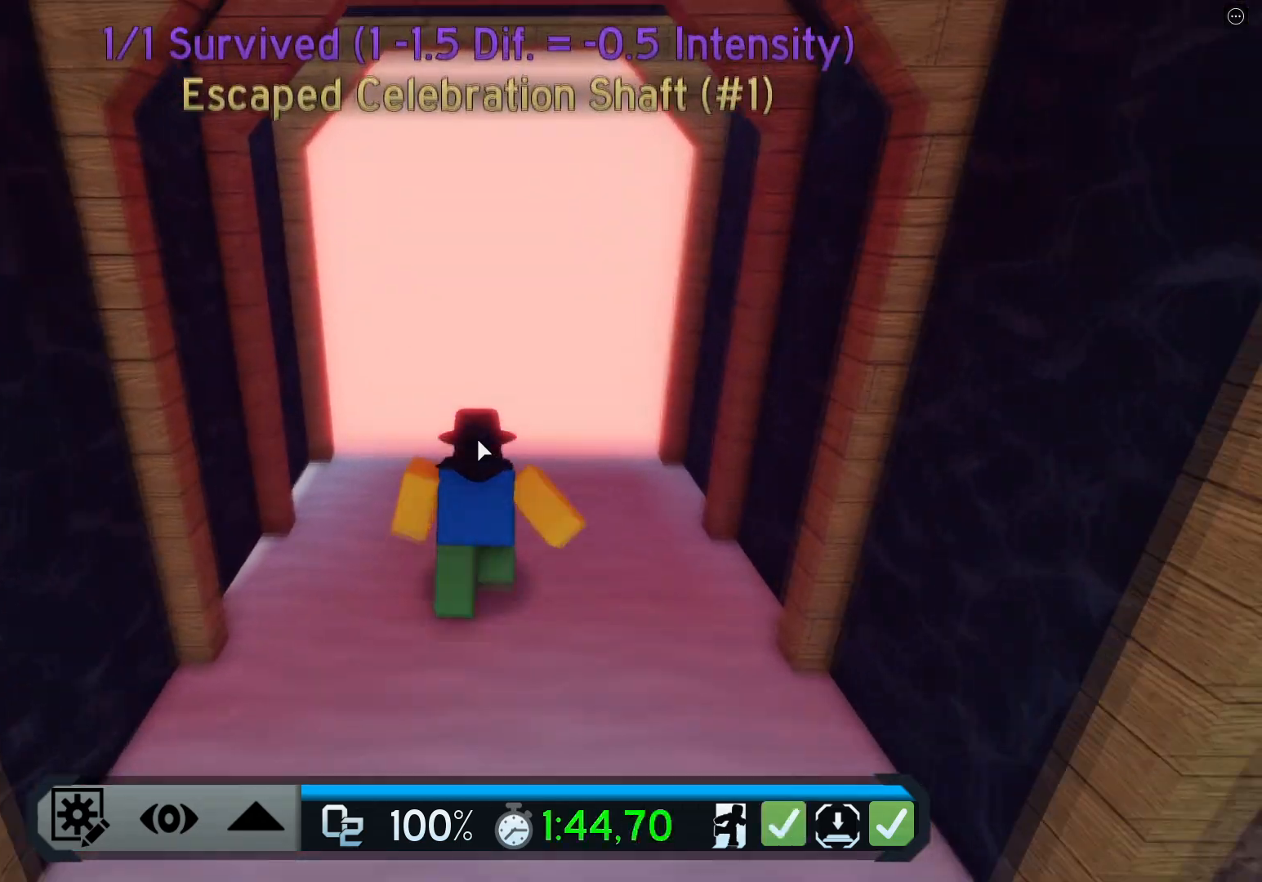
{"keys": ["d", "s"], "events": [[34, "w", "up"], [301, "a", "down"], [351, "s", "down"], [417, "d", "down"], [434, "a", "up"]]}
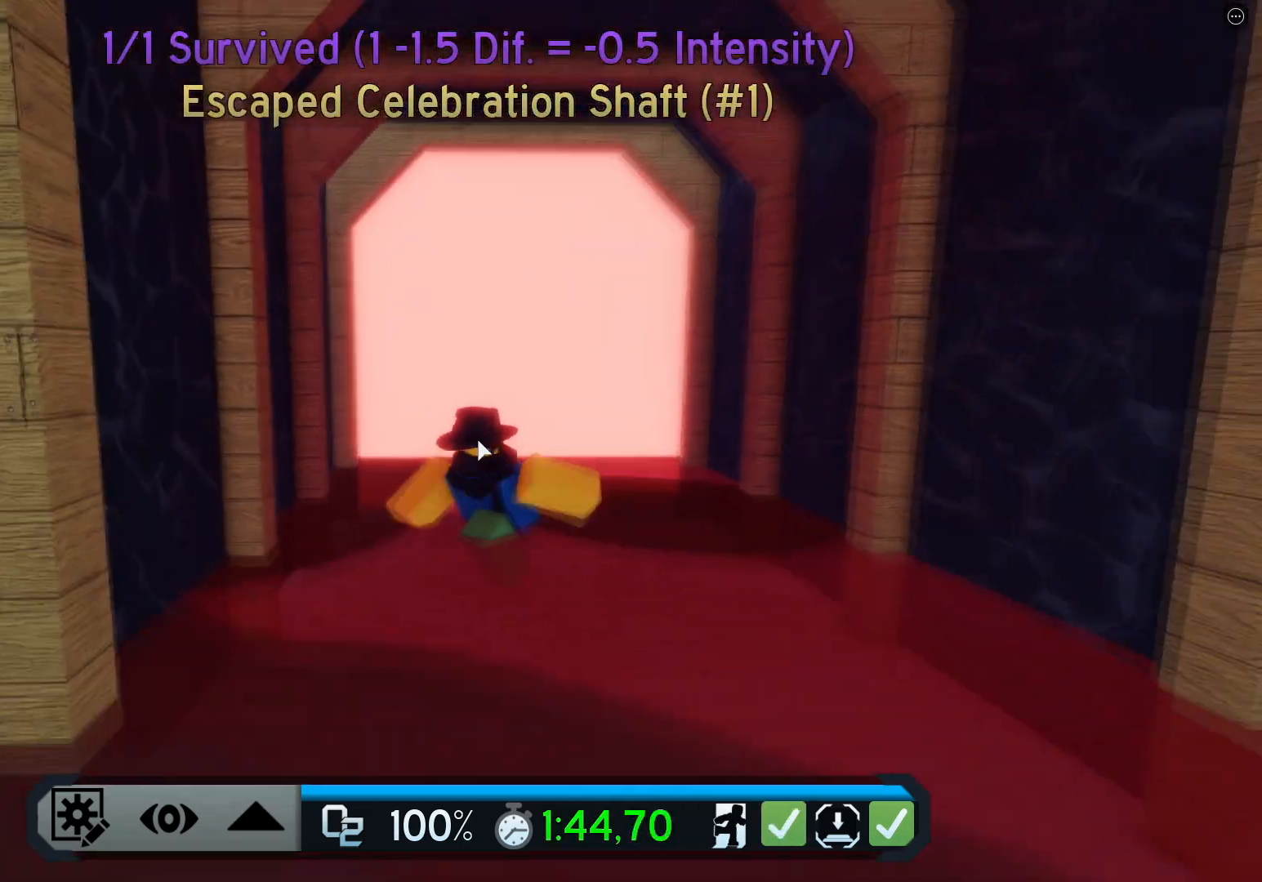
{"keys": [], "events": [[50, "s", "up"], [67, "d", "up"]]}
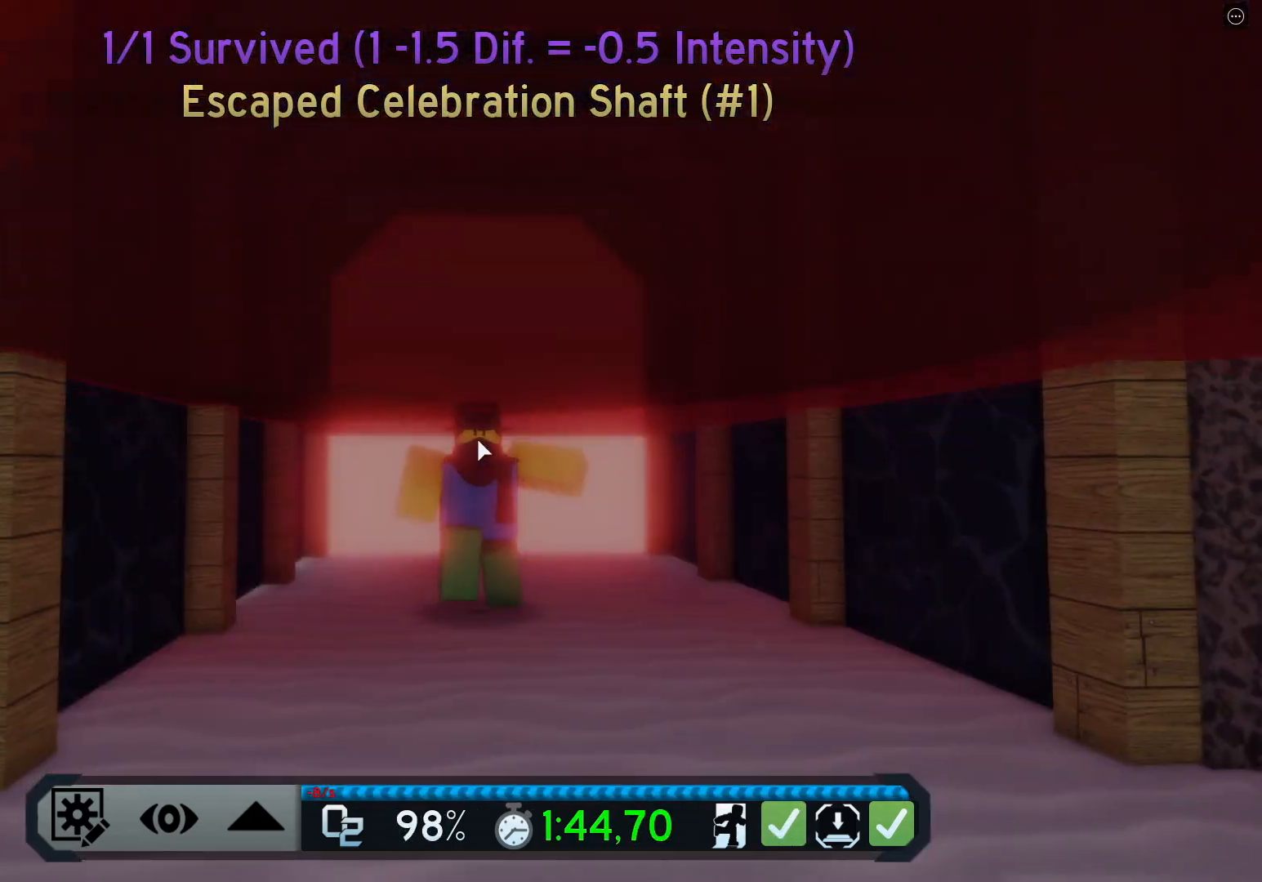
{"keys": [], "events": []}
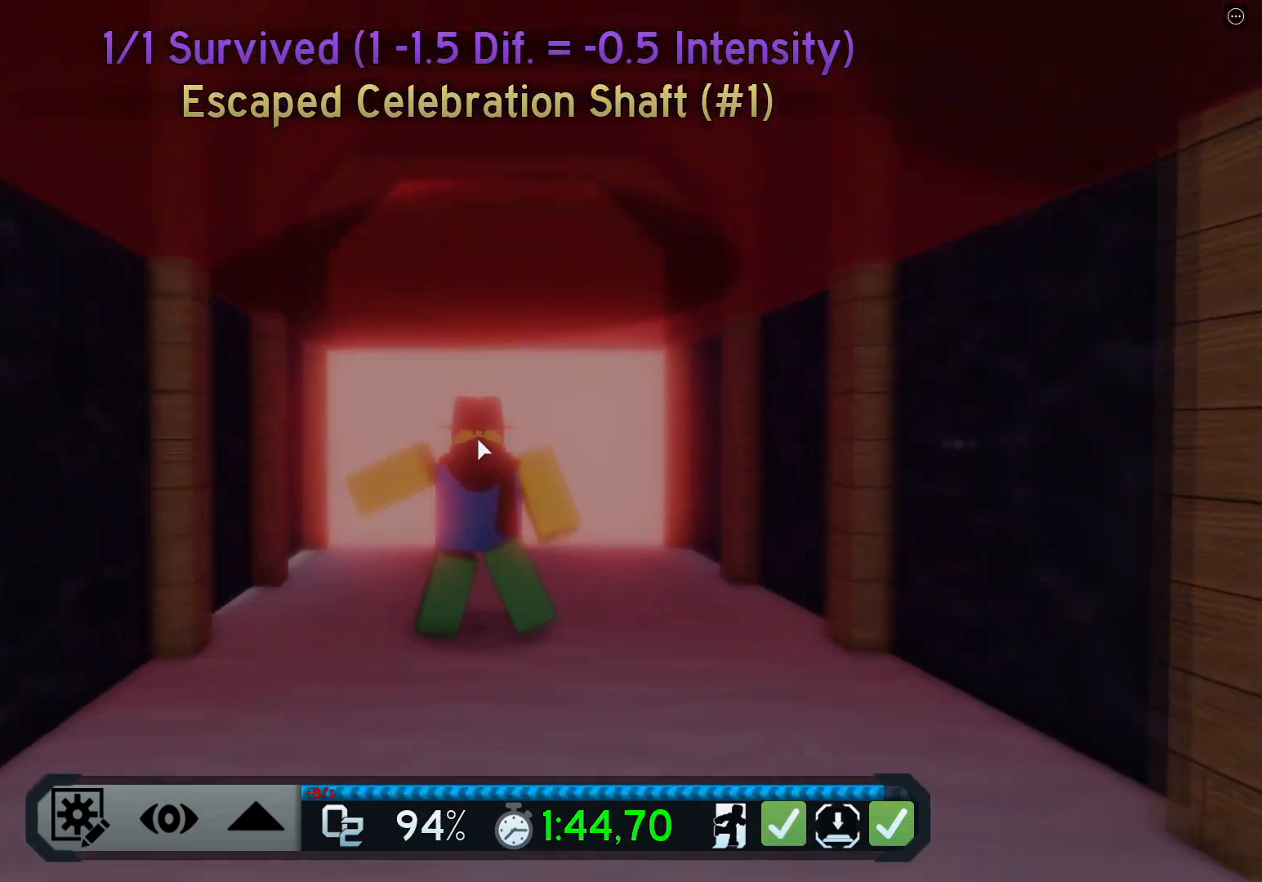
{"keys": [], "events": []}
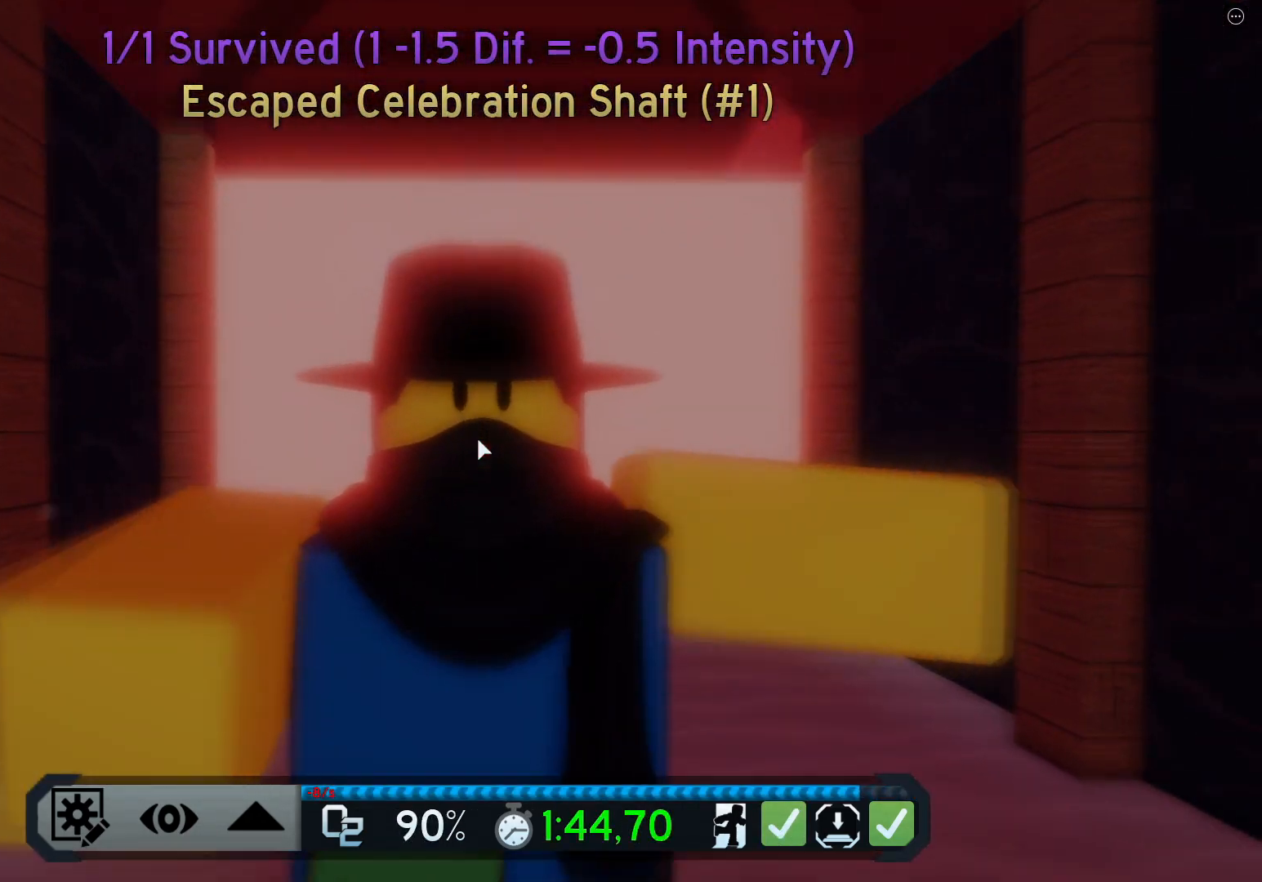
{"keys": [], "events": []}
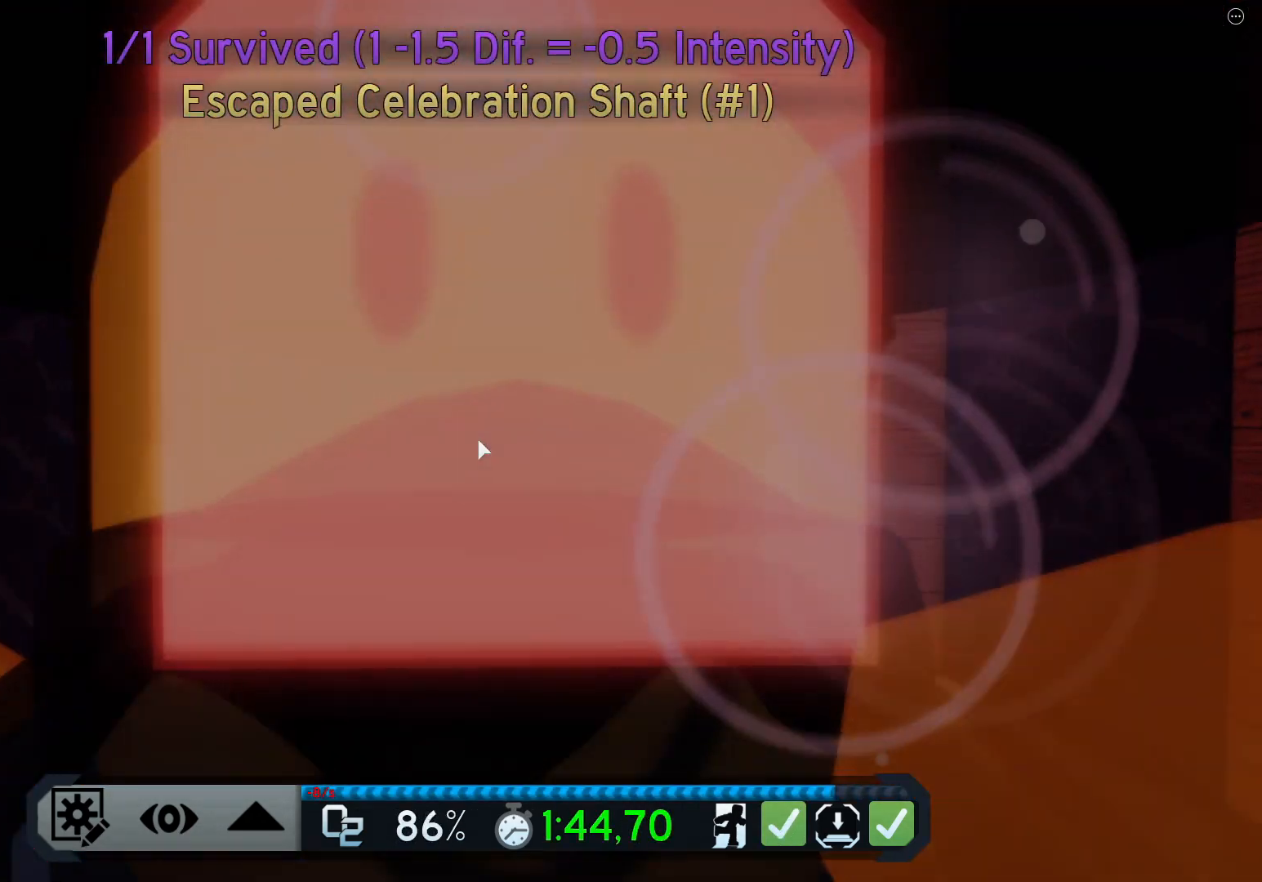
{"keys": [], "events": []}
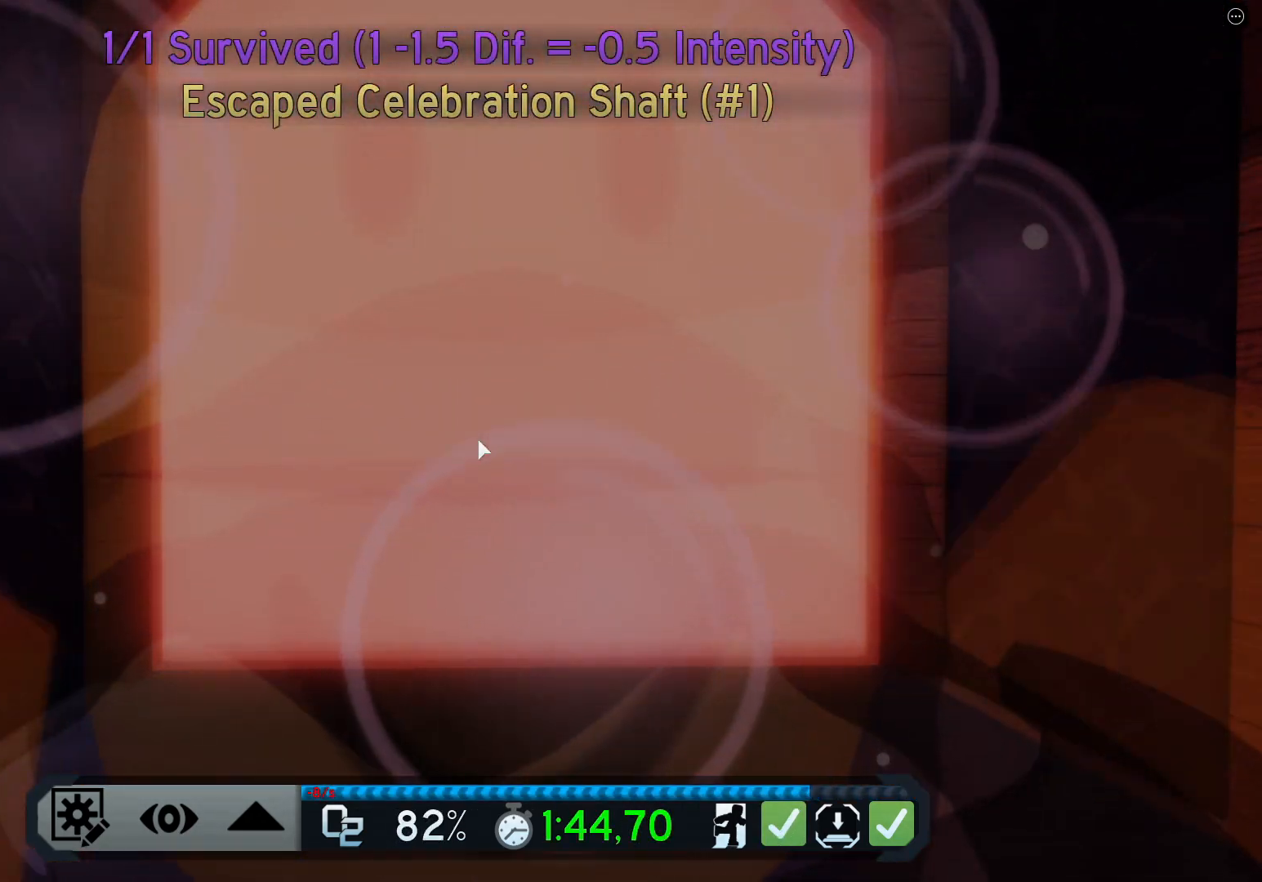
{"keys": [], "events": []}
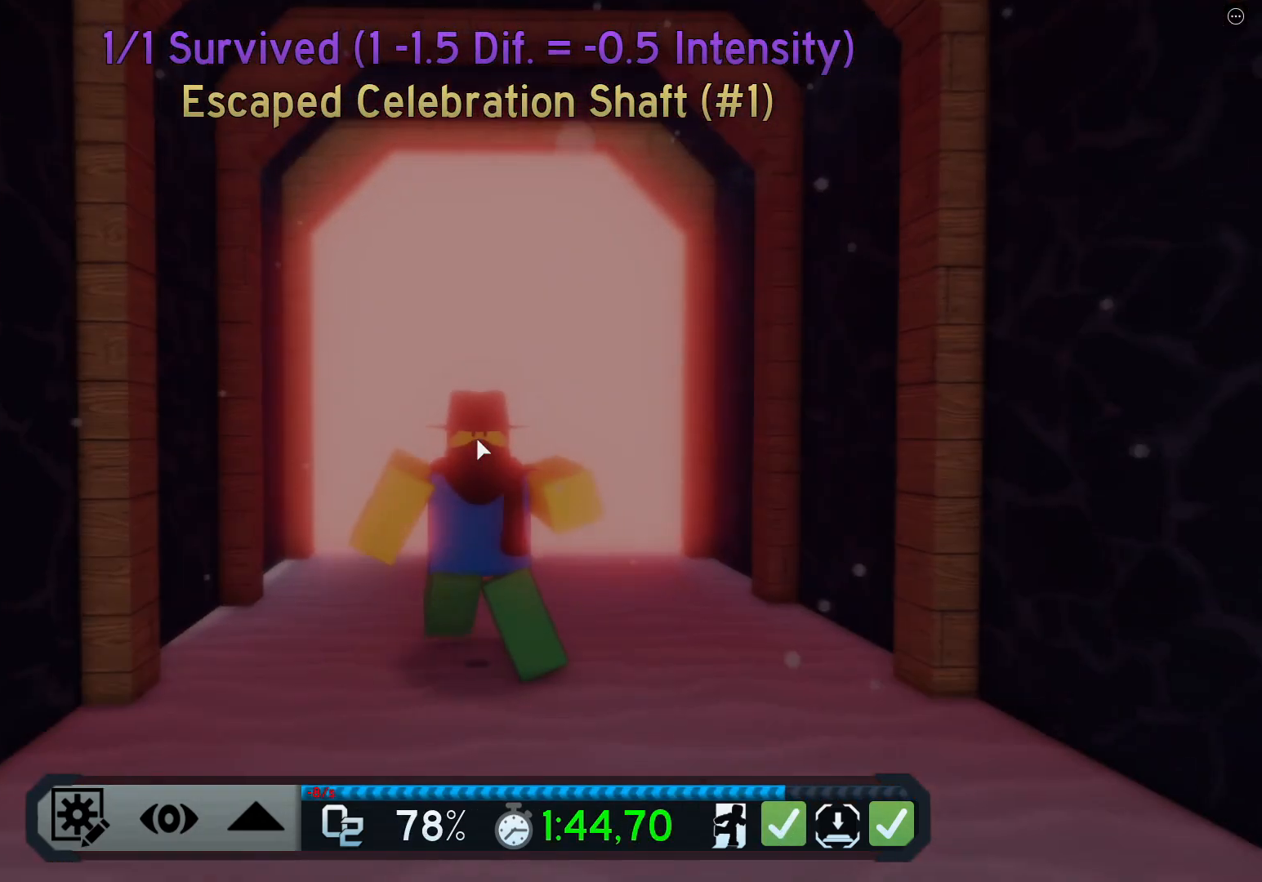
{"keys": [], "events": []}
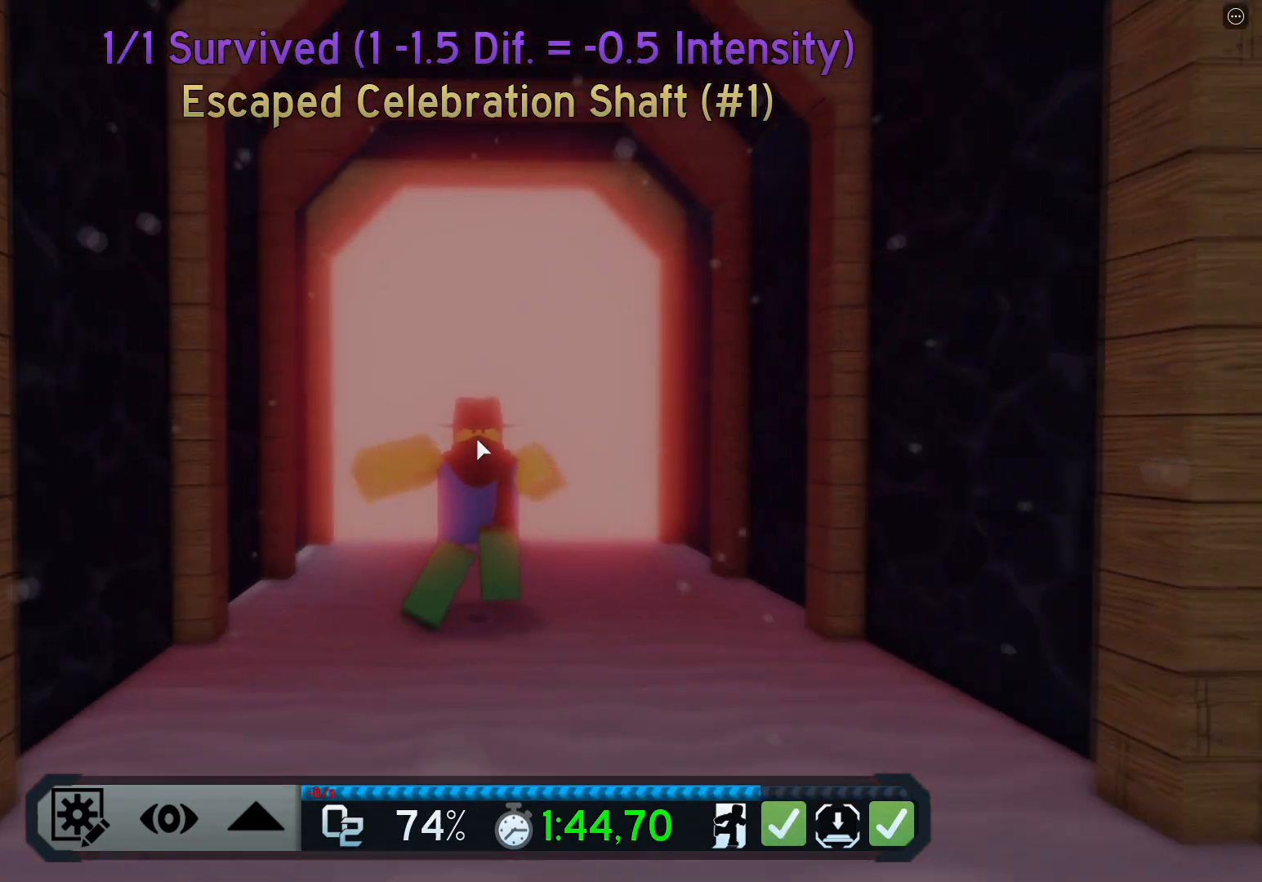
{"keys": [], "events": []}
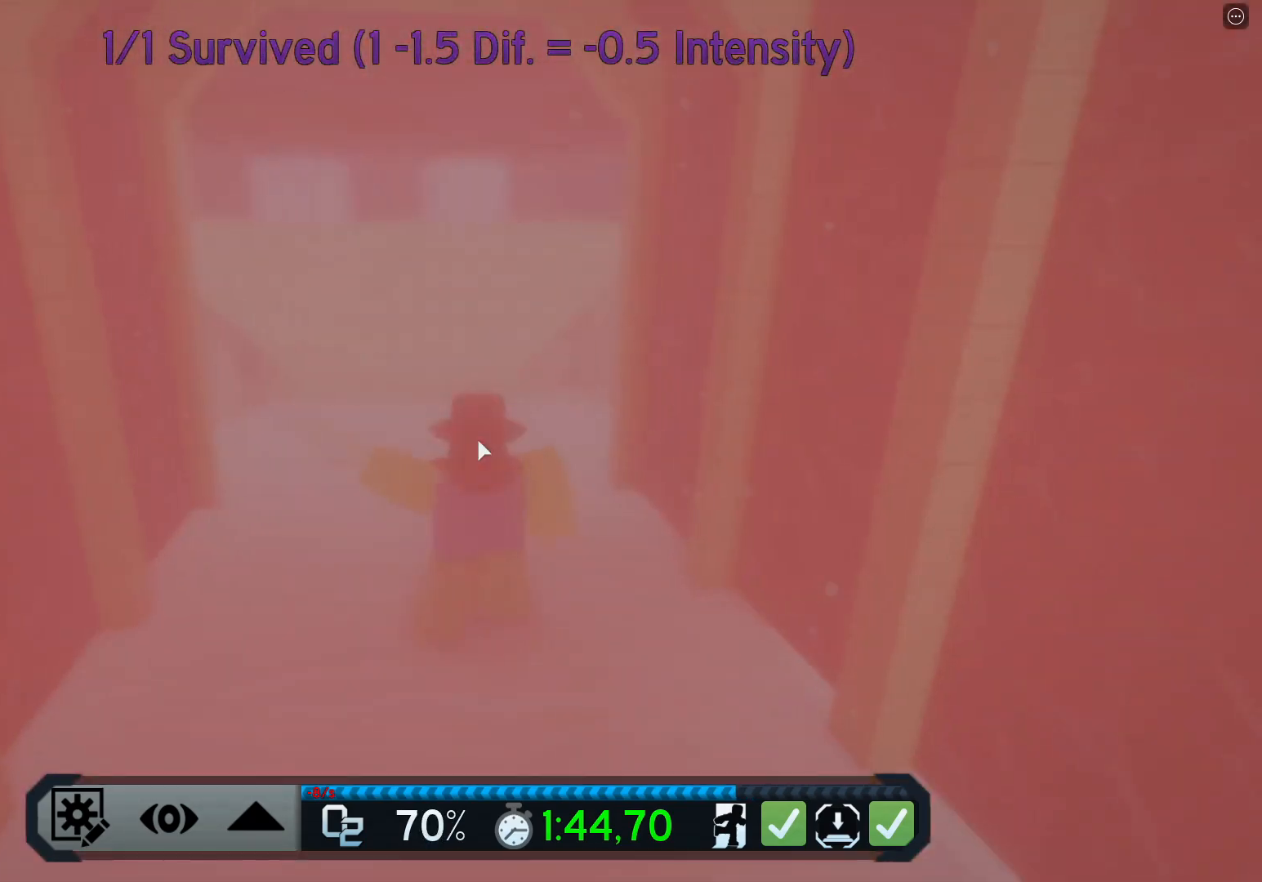
{"keys": [], "events": []}
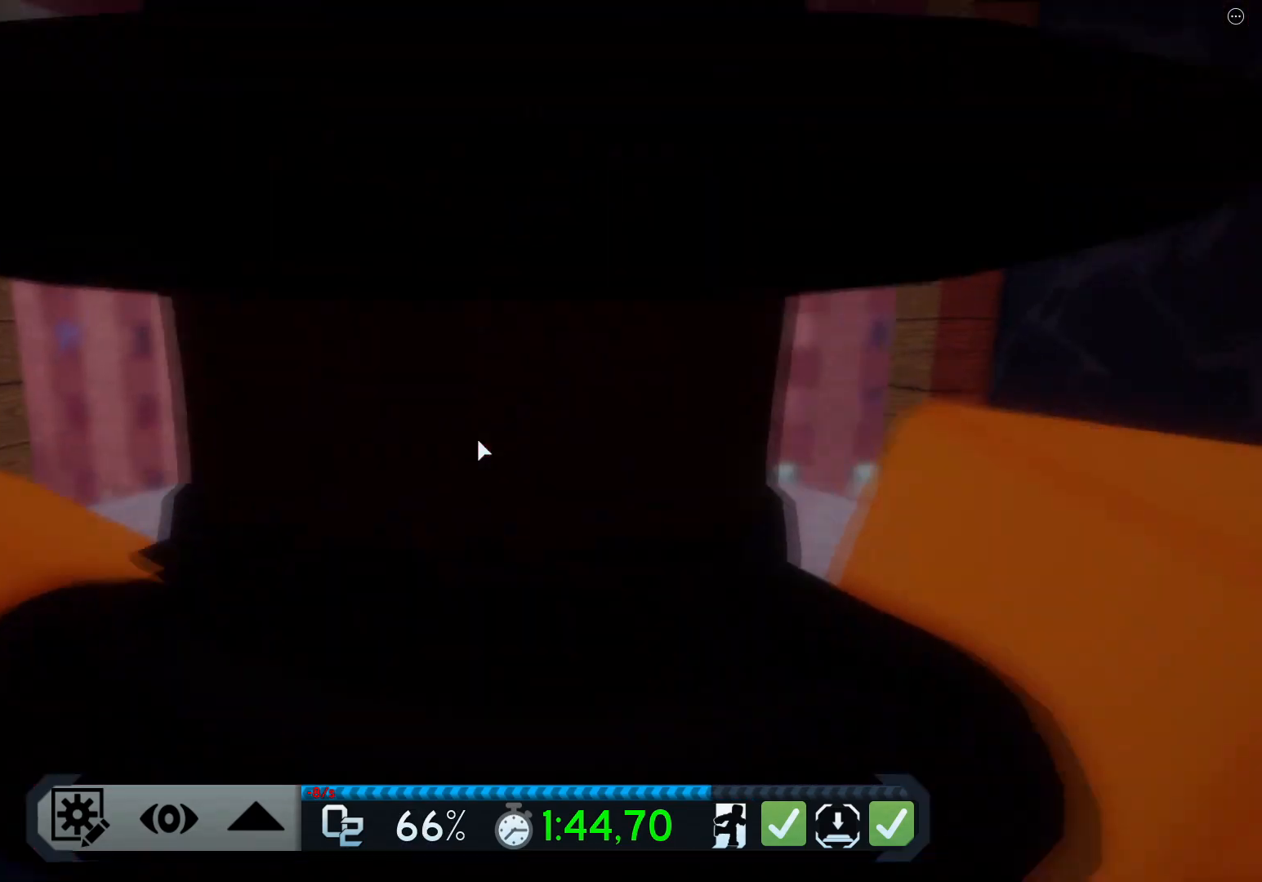
{"keys": ["w"], "events": [[367, "w", "down"]]}
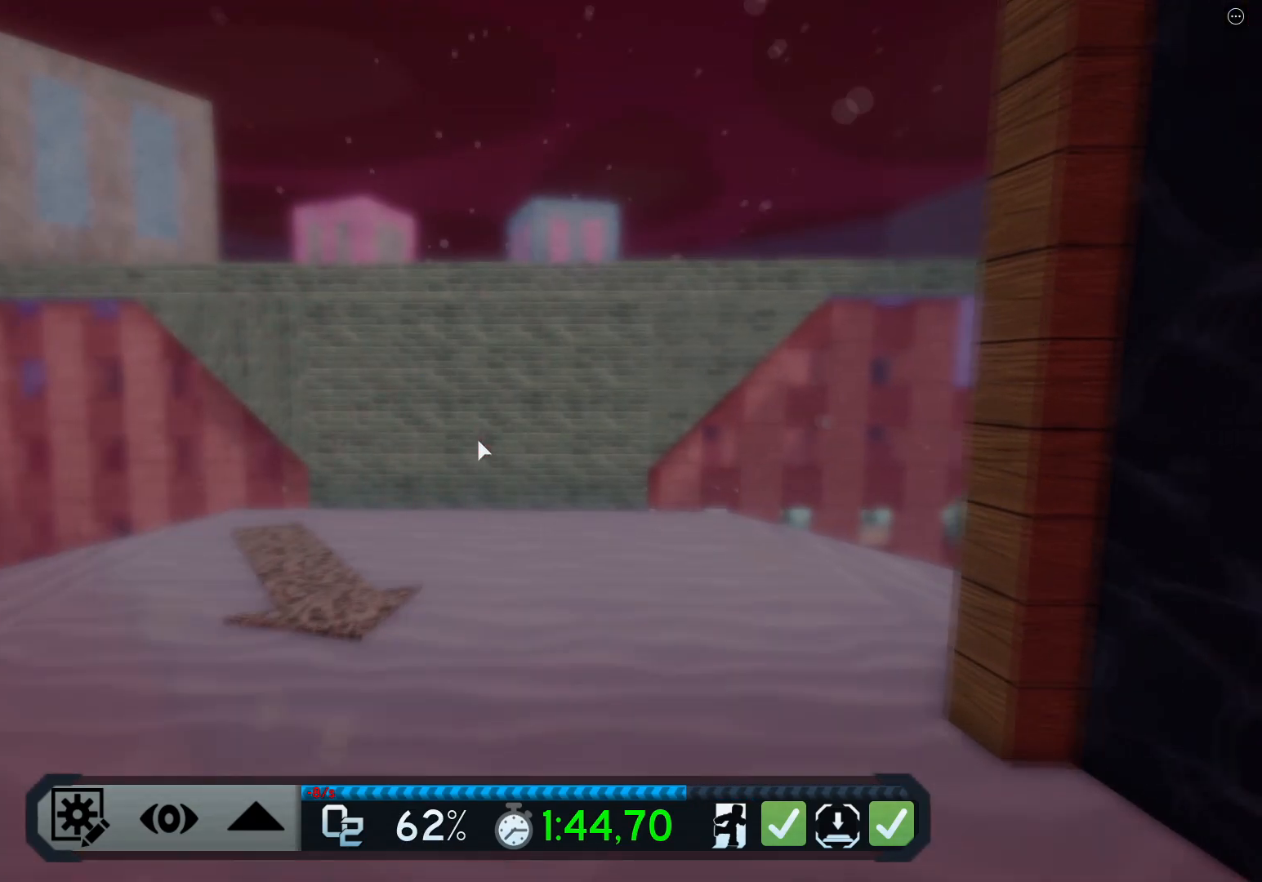
{"keys": ["space", "w"], "events": [[200, "space", "down"]]}
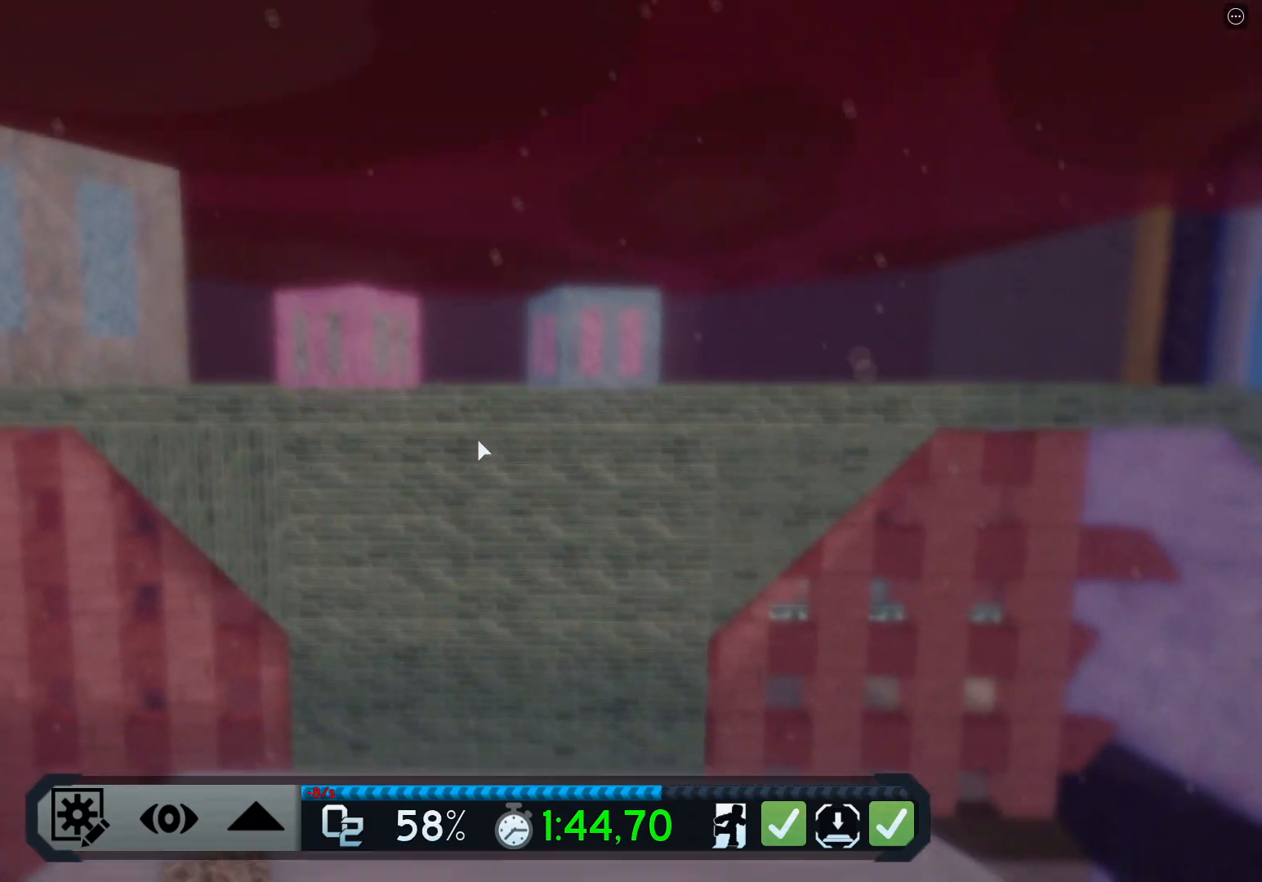
{"keys": ["d", "w"], "events": [[134, "space", "up"], [401, "d", "down"]]}
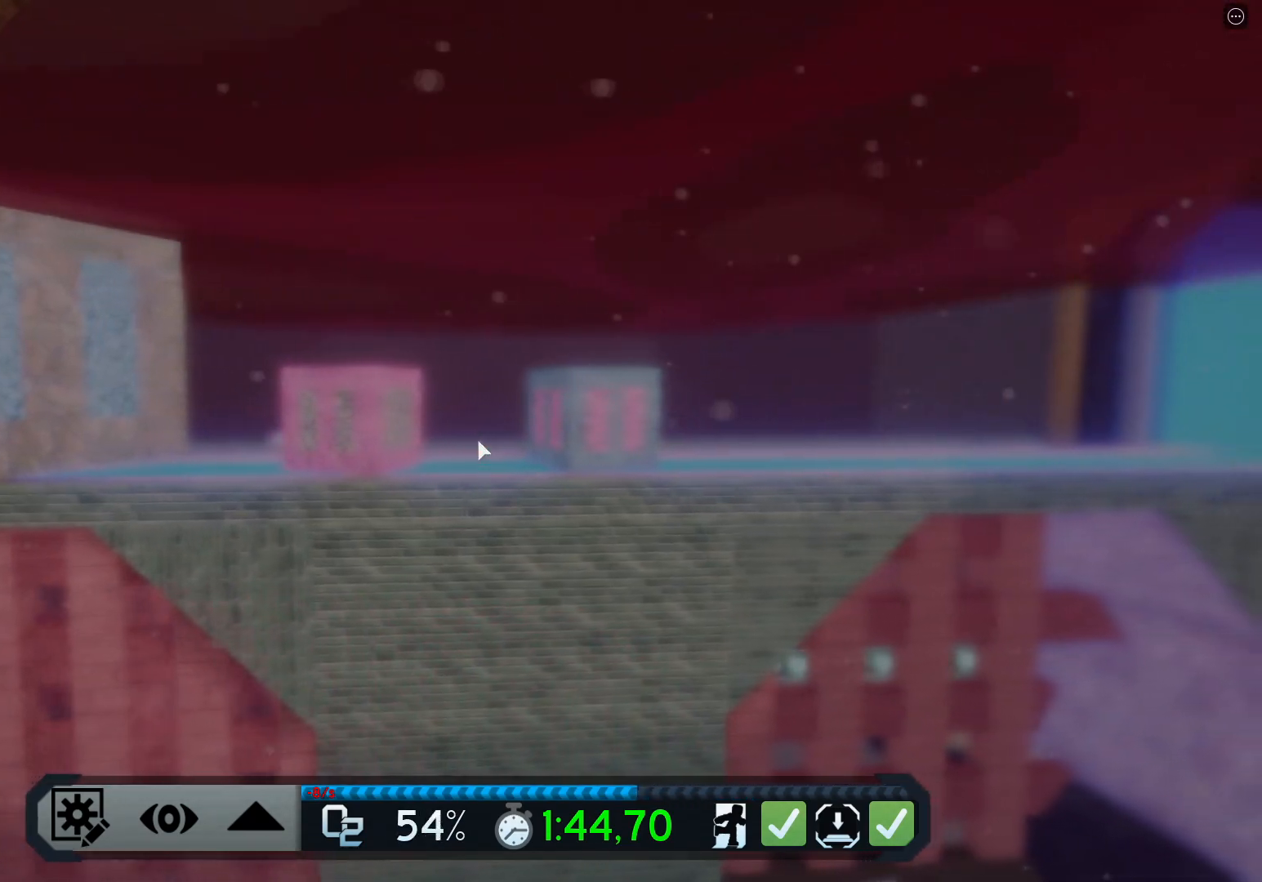
{"keys": ["shift"], "events": [[100, "d", "up"], [267, "w", "up"], [384, "shift", "down"]]}
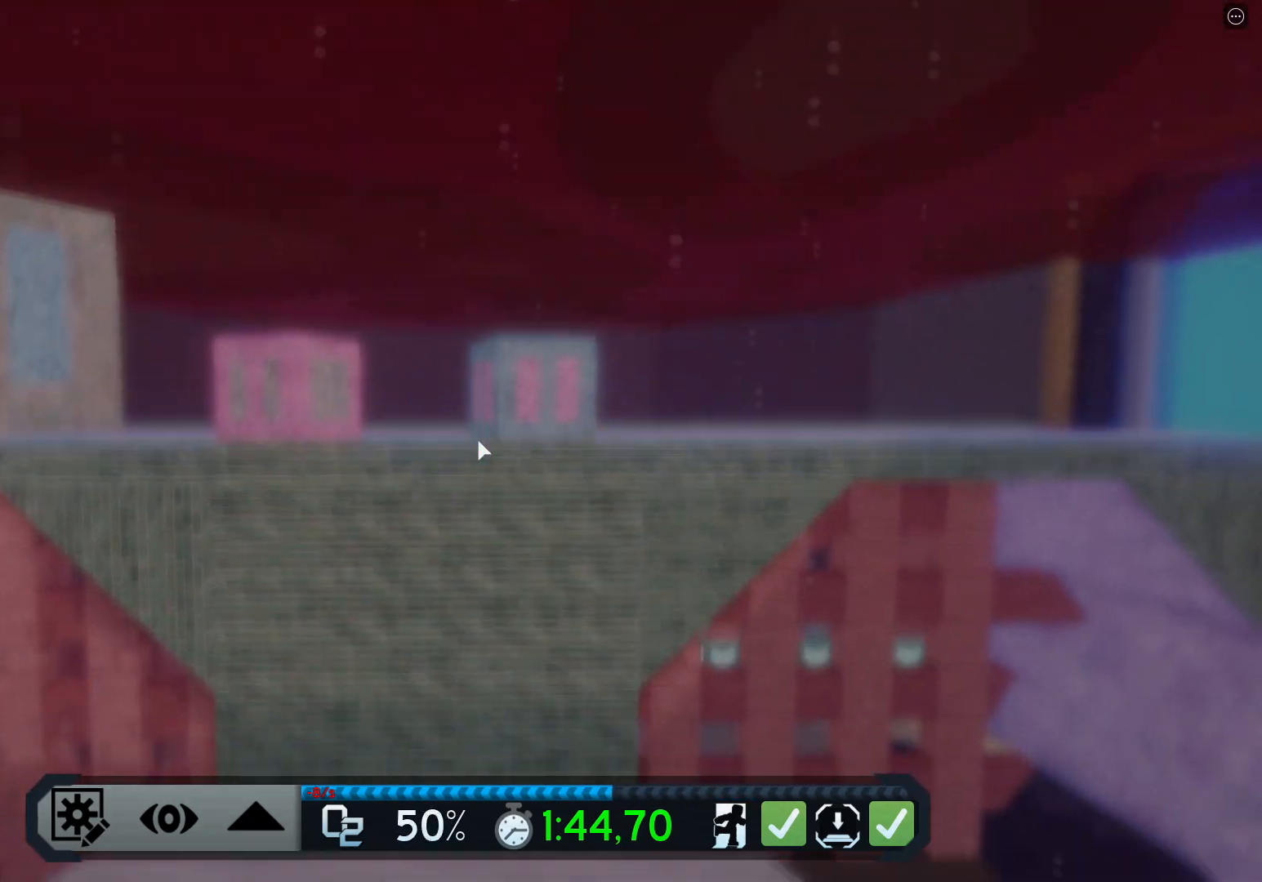
{"keys": [], "events": [[67, "s", "down"], [217, "shift", "up"], [317, "s", "up"]]}
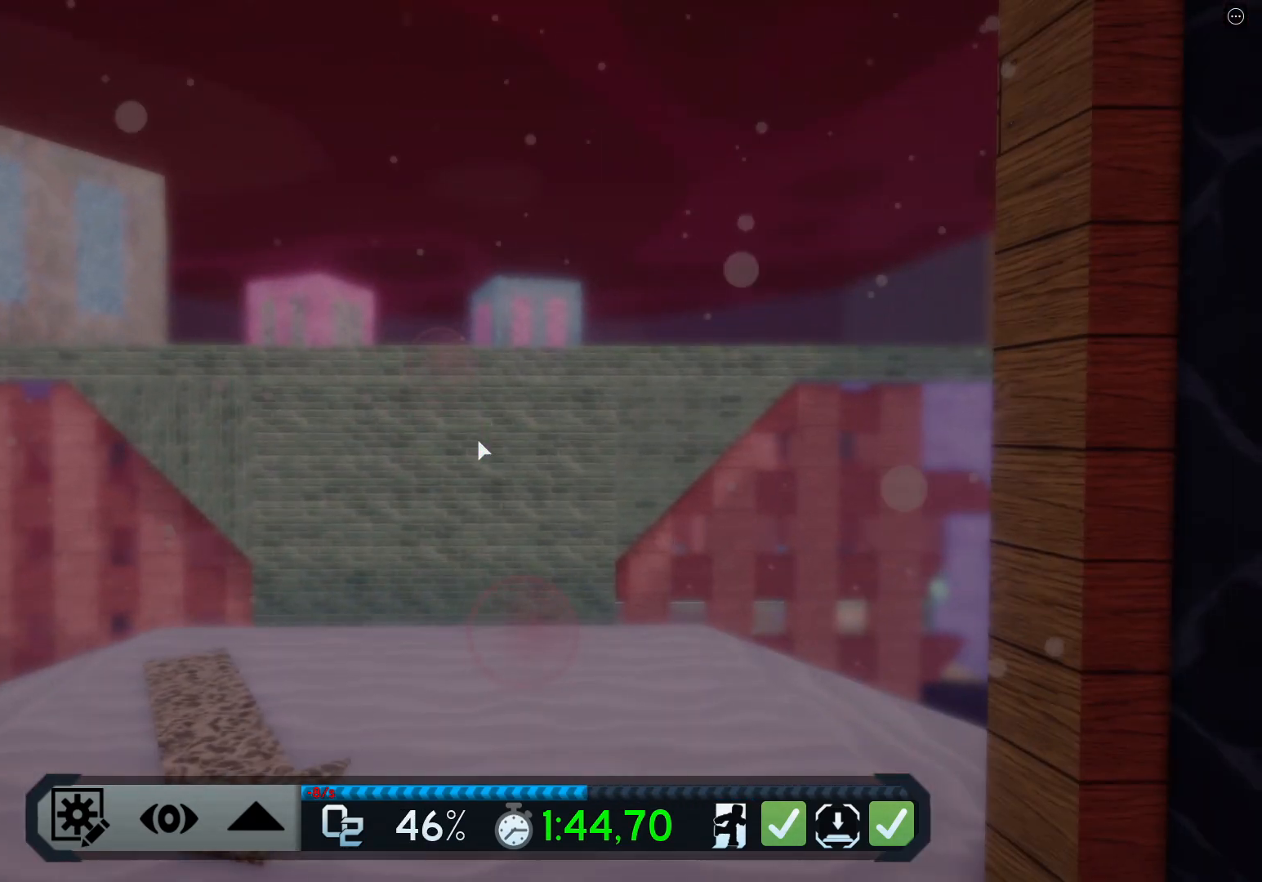
{"keys": [], "events": []}
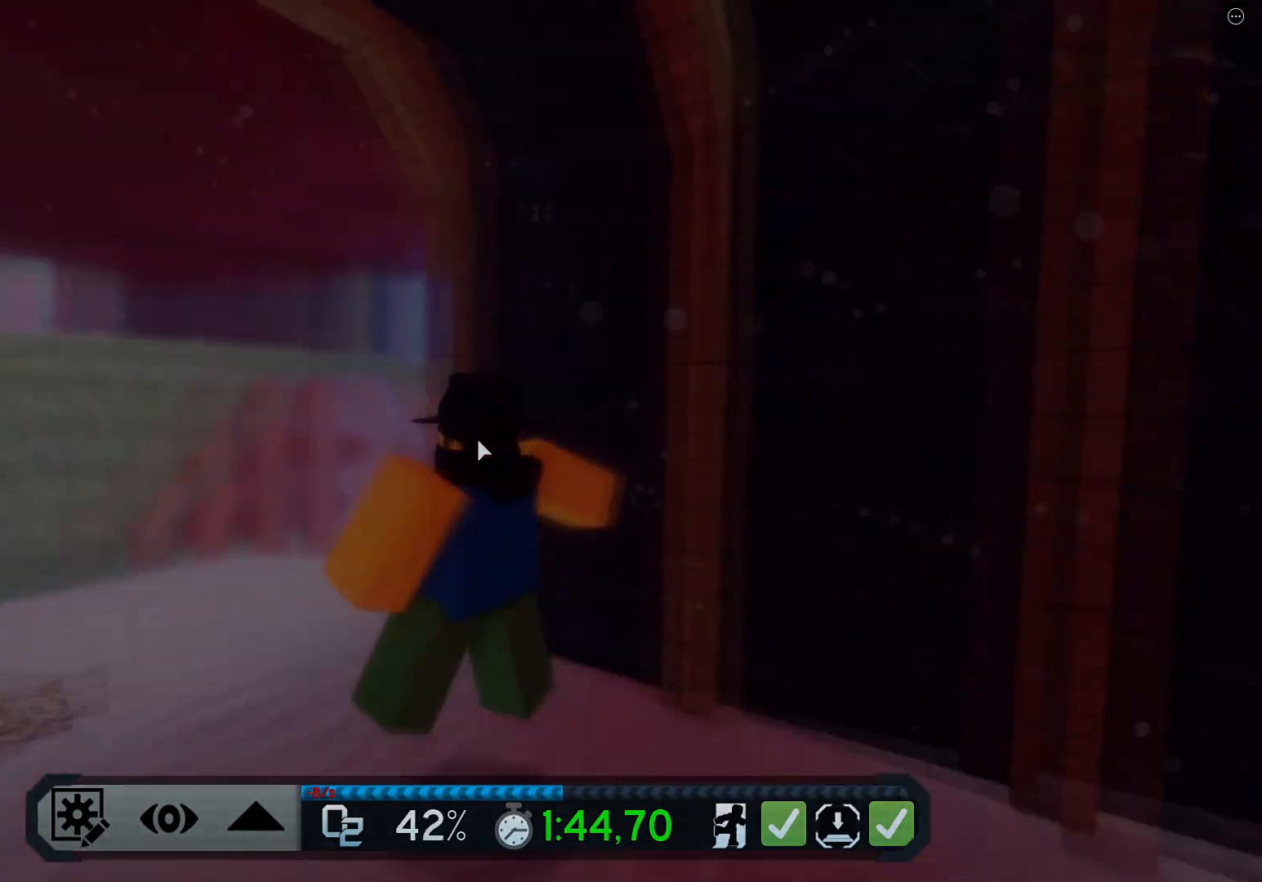
{"keys": [], "events": []}